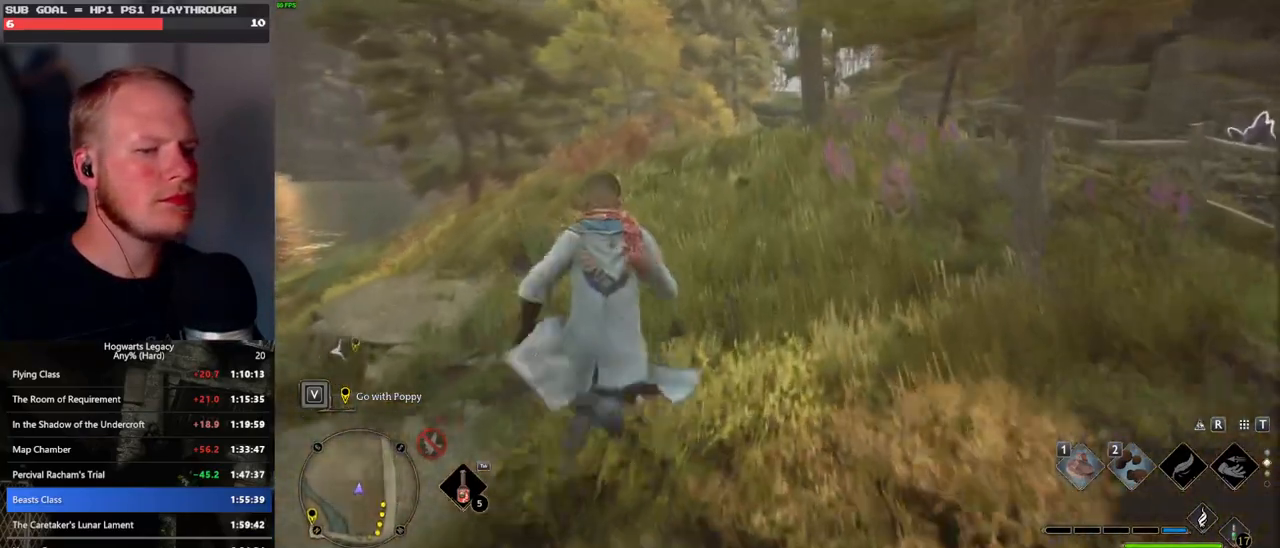
Gameplay with keyboard and mouse; each line is a JSON object with the keys and mouse buttons held at the frame after it. "events" lists presses ("down") and releases ("up") of ".", "/", "0", "1", "2", "3", "4", "5", "6", "7", "8", "9", "a", "alt_l", "alt_r", "b", "backslash", "backspace", "c", "caps_lock", "comma", "ctrl_l", "ctrl_r", "d", "e", "equals", "escape", "f", "f1", "f10", "f11", "f12", "f2", "f3", "f4", "f5", "f6", "f7", "f8", "f9", "g", "h", "i", "j", "k", "l", "lbracket", "m", "minus", "n", "o", "p", "q", "quote", "r", "rbracket", "return", "s", "semicolon", "shift_l", "shift_r", "space", "super_l", "super_r", "t", "tab", "tilde", "u", "v", "w", "x", "y", "z", "mouse_left", "mouse_wheel", "mouse_right", "mouse_mb4" and "mouse_mb5" between this image and that frame as [ms after this image, input, new state], when the widget could be followed in between. "mouse_left", "mouse_wheel", "mouse_right", "mouse_mb4", "mouse_mb5" = the "left", "wheel", "right", "mb4", "mb5" buttons of the "mouse" list. No other keys are recorded. "wheel" means that the mouse wheel is clicked or scrolled. Mouse movement is not recorded.
{"keys": ["w"], "mouse": [], "events": []}
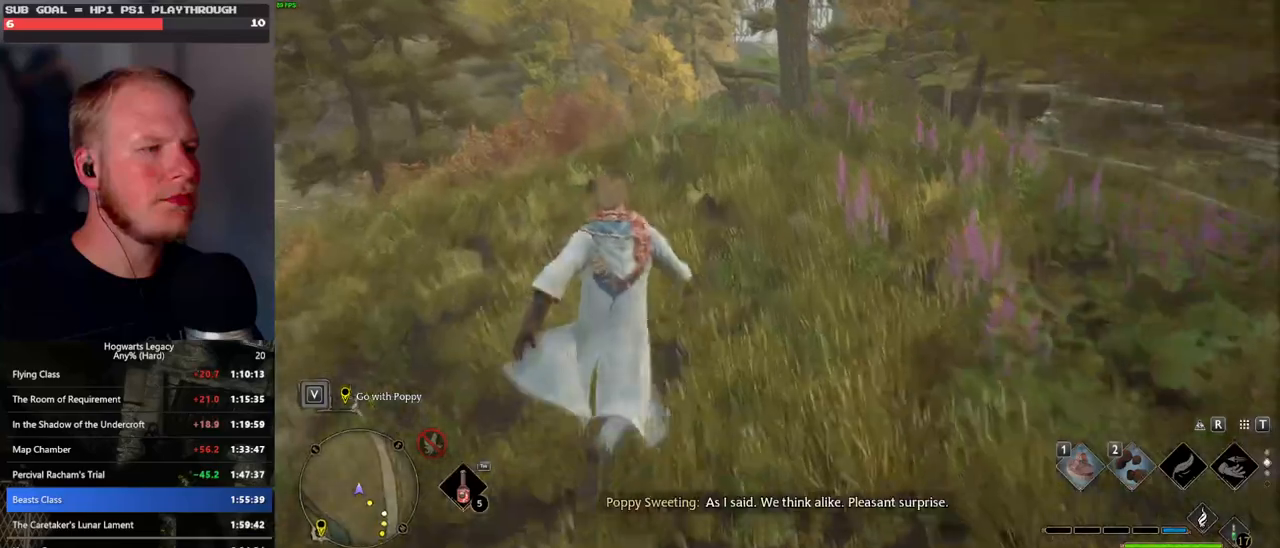
{"keys": ["w"], "mouse": [], "events": []}
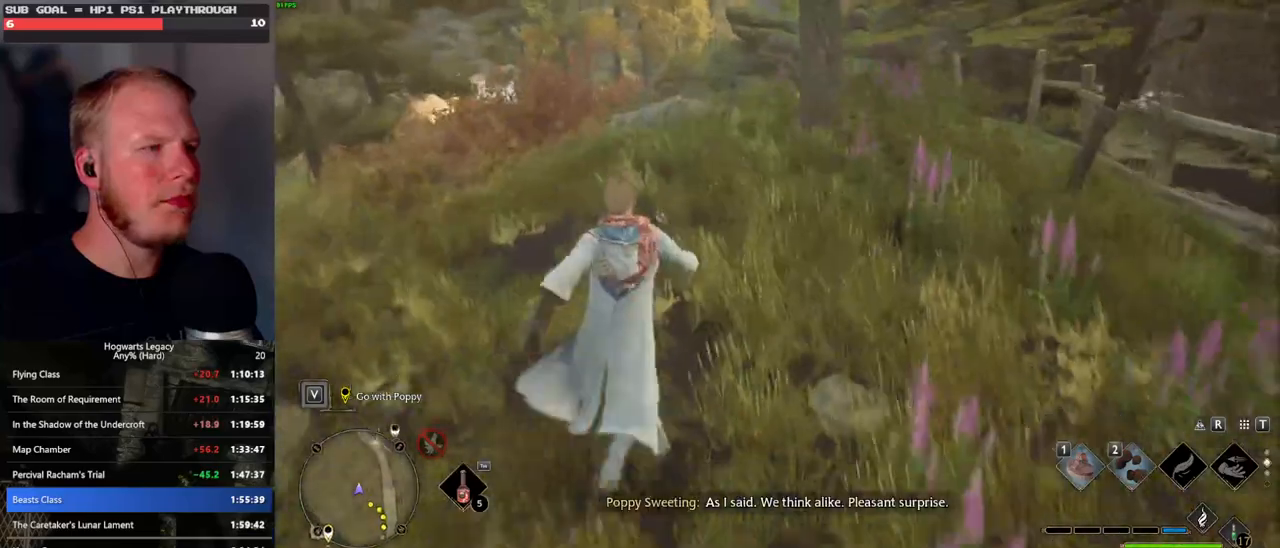
{"keys": ["w"], "mouse": [], "events": []}
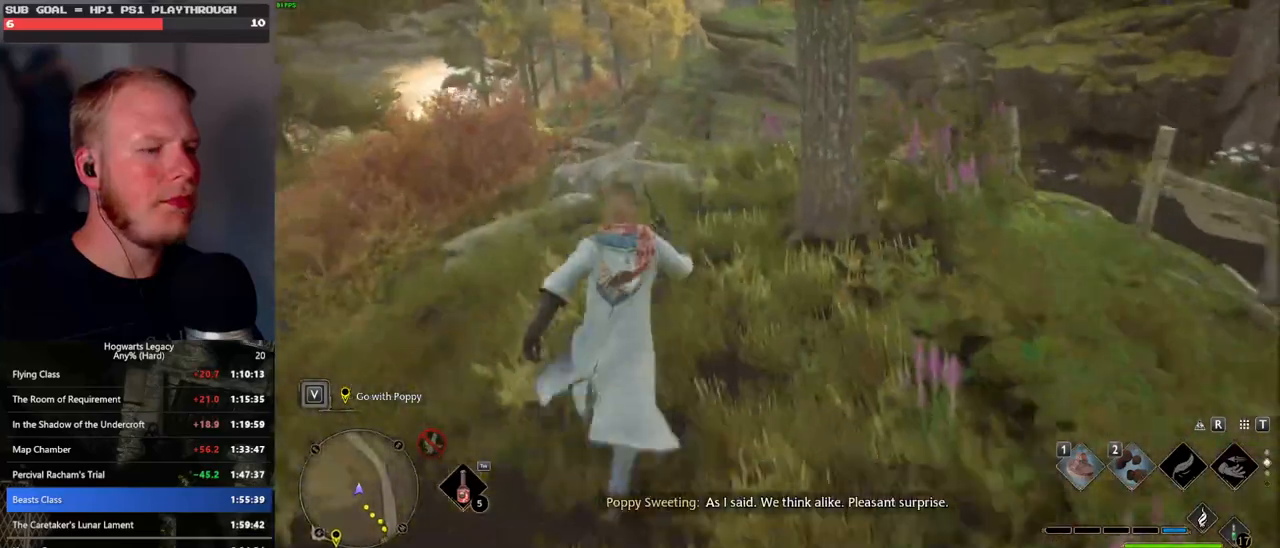
{"keys": ["w"], "mouse": [], "events": []}
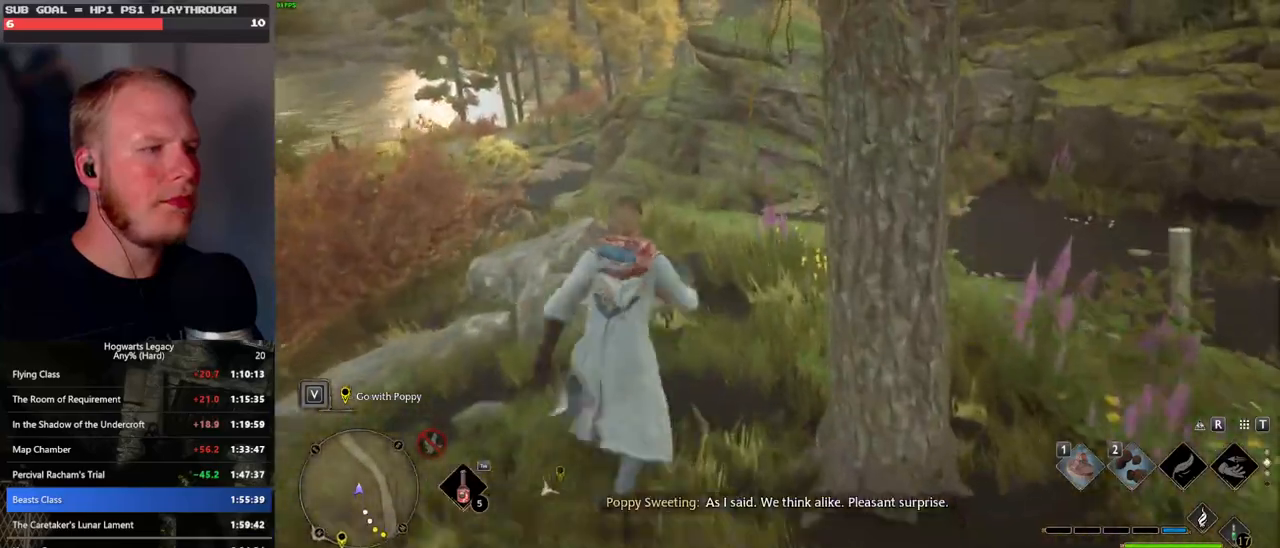
{"keys": ["w"], "mouse": [], "events": []}
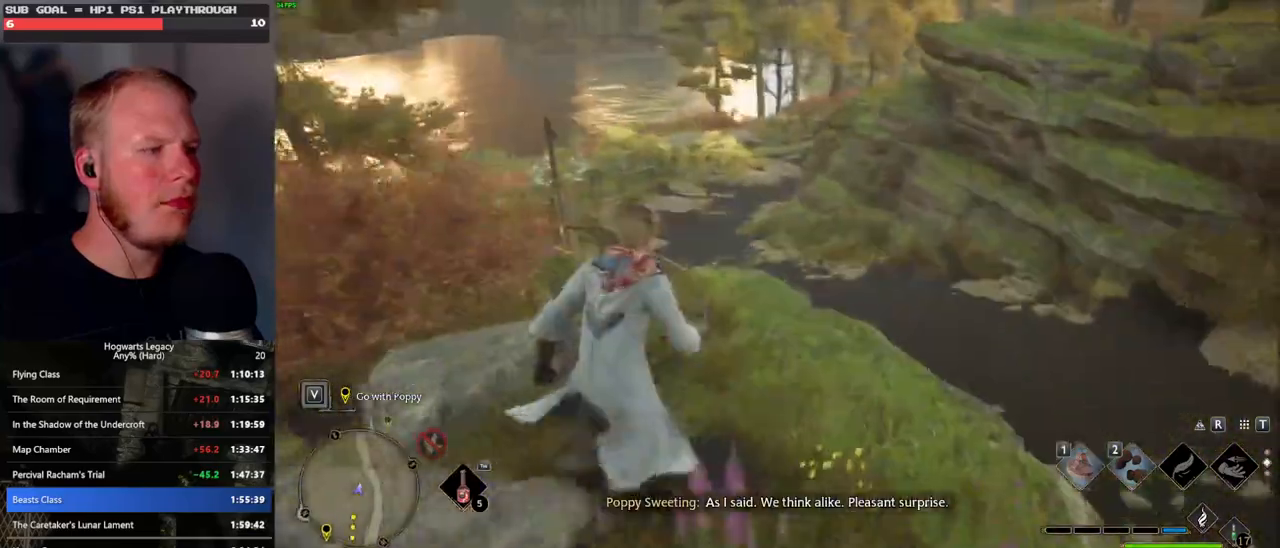
{"keys": ["w"], "mouse": [], "events": []}
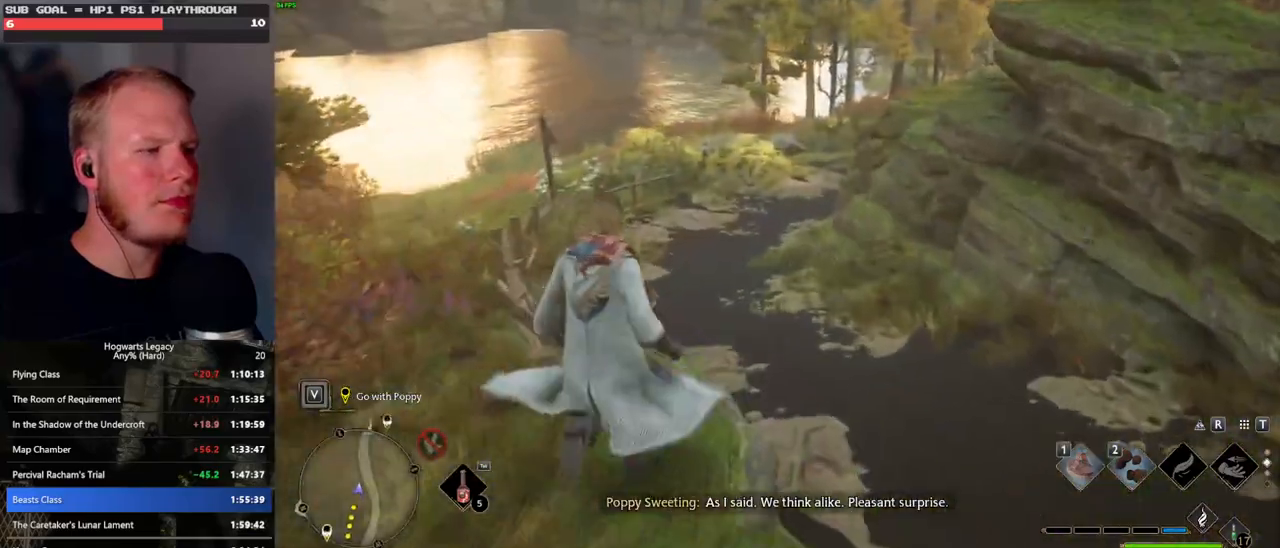
{"keys": ["w"], "mouse": [], "events": []}
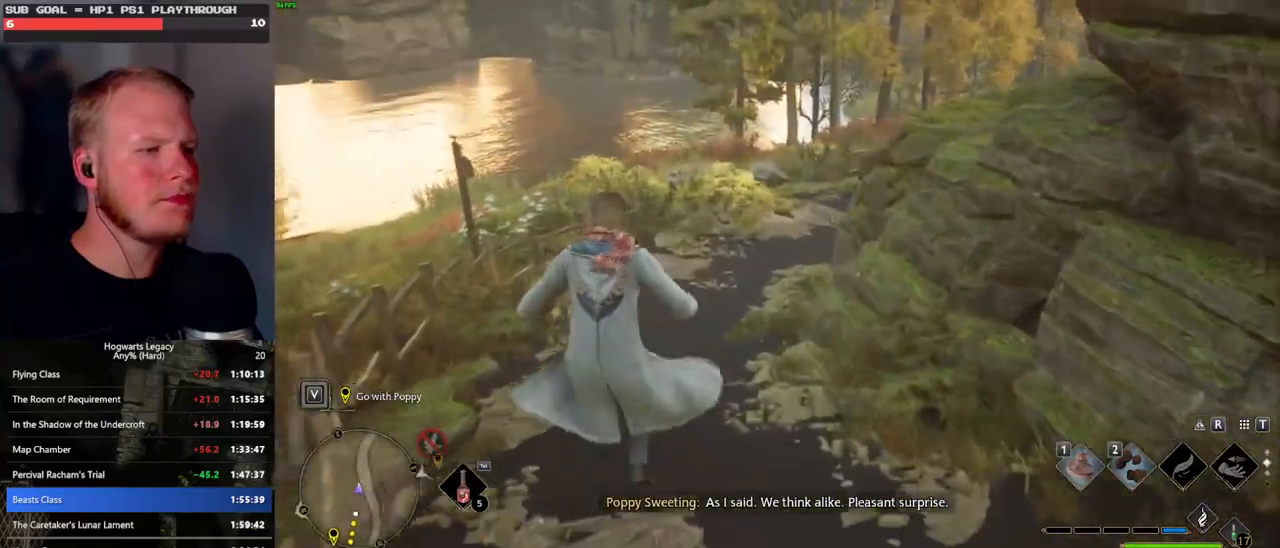
{"keys": ["w"], "mouse": [], "events": []}
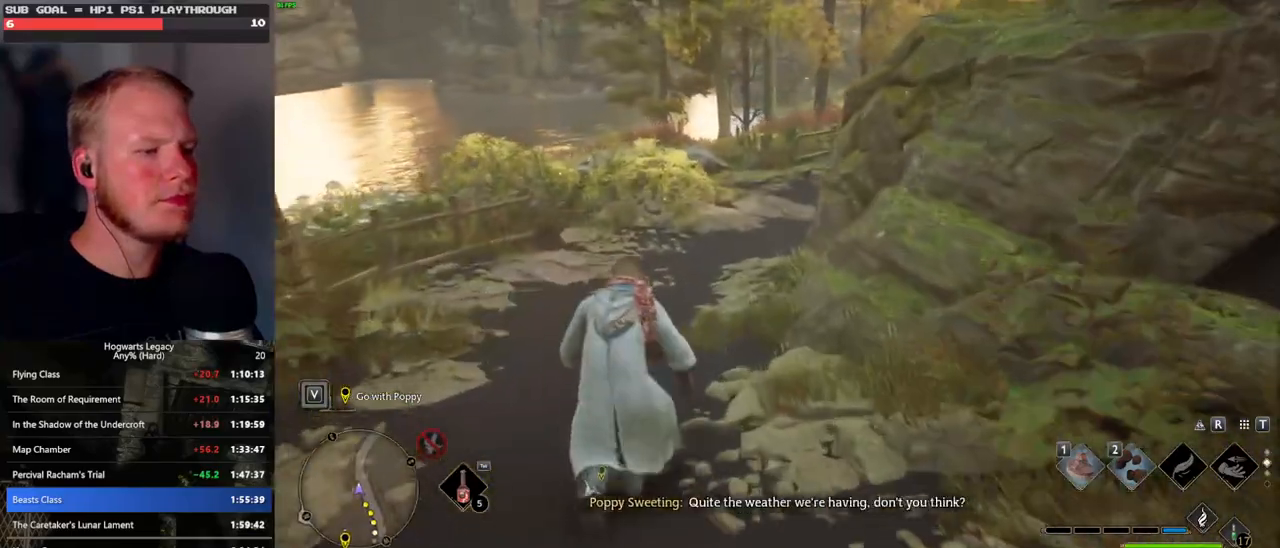
{"keys": ["space", "w"], "mouse": [], "events": [[50, "space", "down"]]}
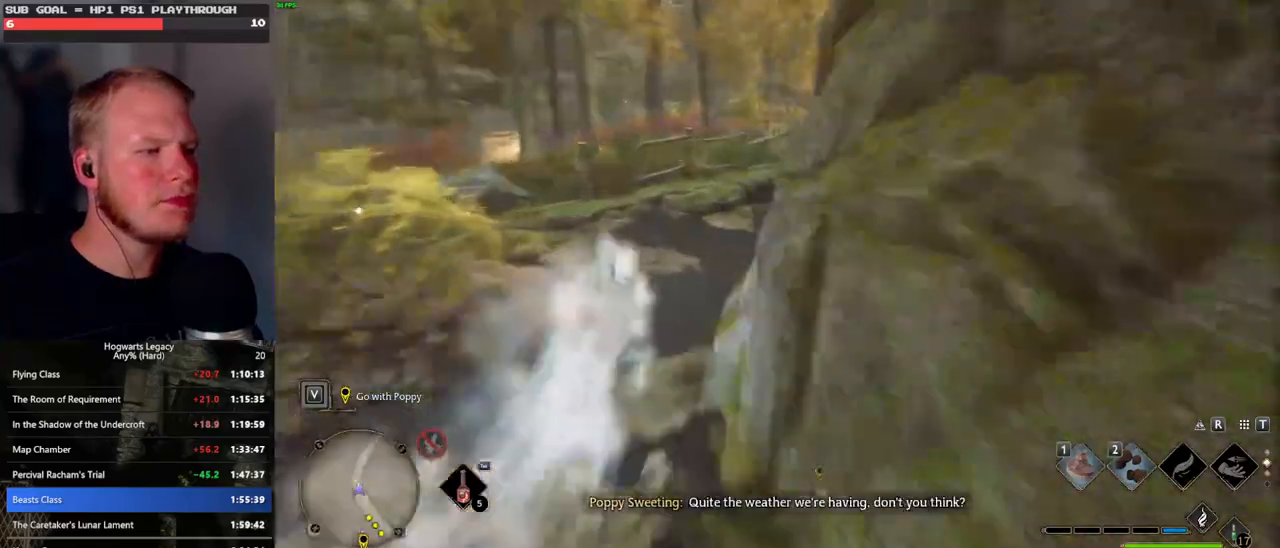
{"keys": ["w"], "mouse": [], "events": [[150, "space", "up"]]}
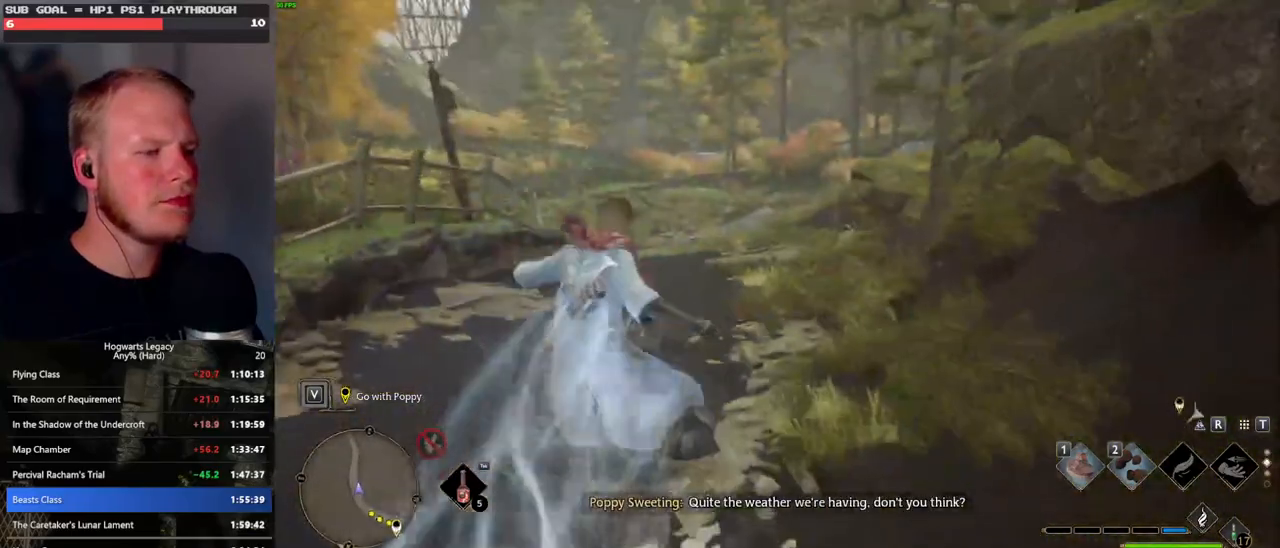
{"keys": ["space", "w"], "mouse": [], "events": [[50, "space", "down"]]}
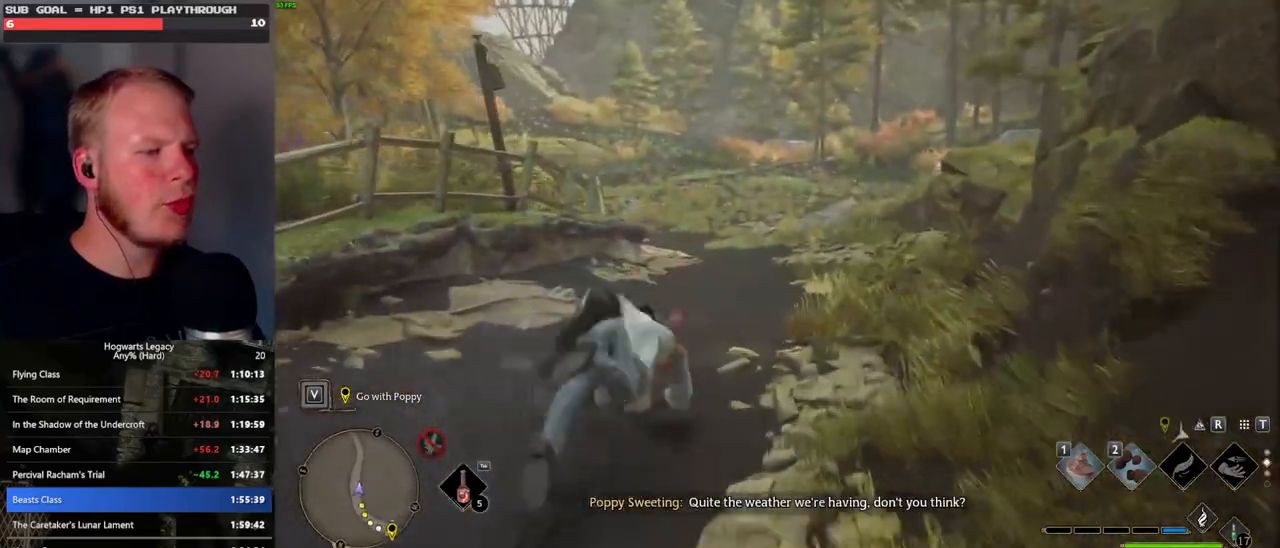
{"keys": ["w"], "mouse": [], "events": [[200, "space", "up"]]}
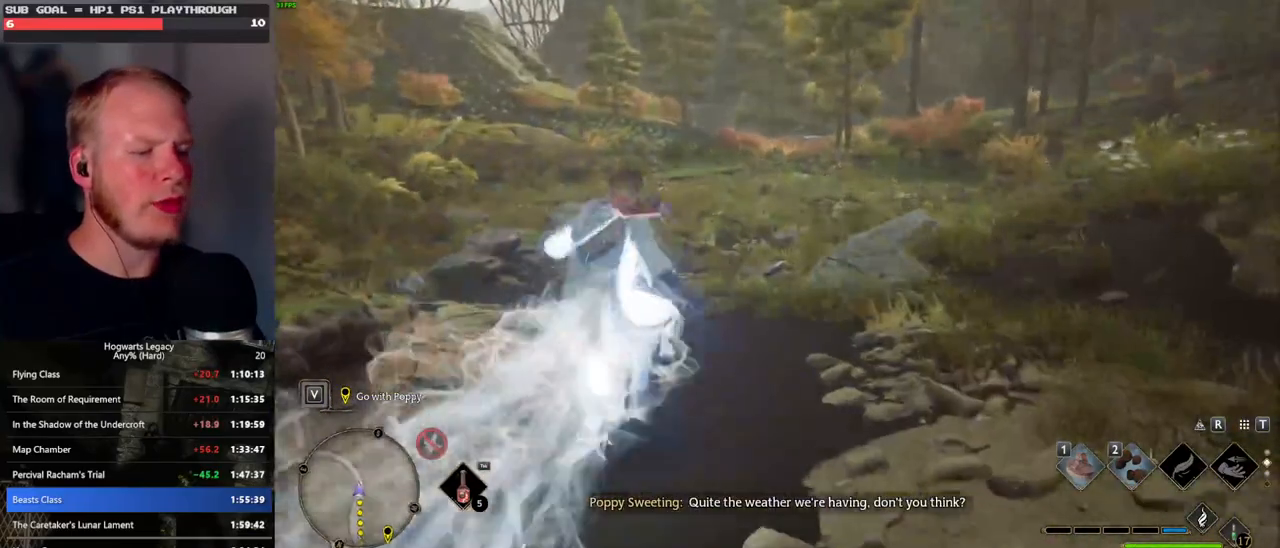
{"keys": ["space", "w"], "mouse": [], "events": [[200, "space", "down"]]}
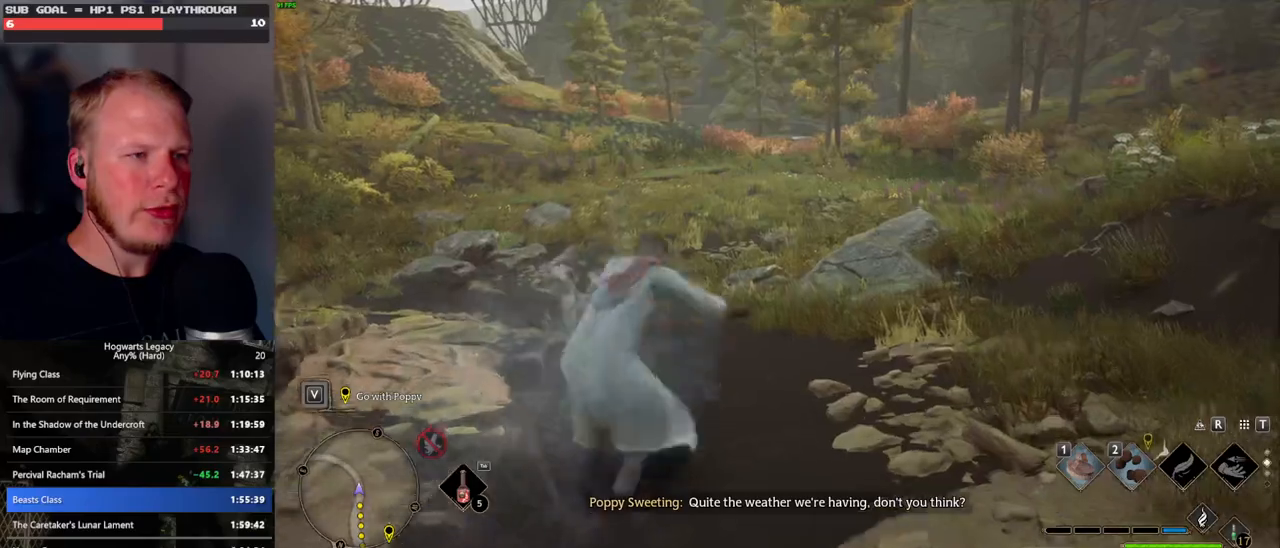
{"keys": ["w"], "mouse": [], "events": [[450, "space", "up"]]}
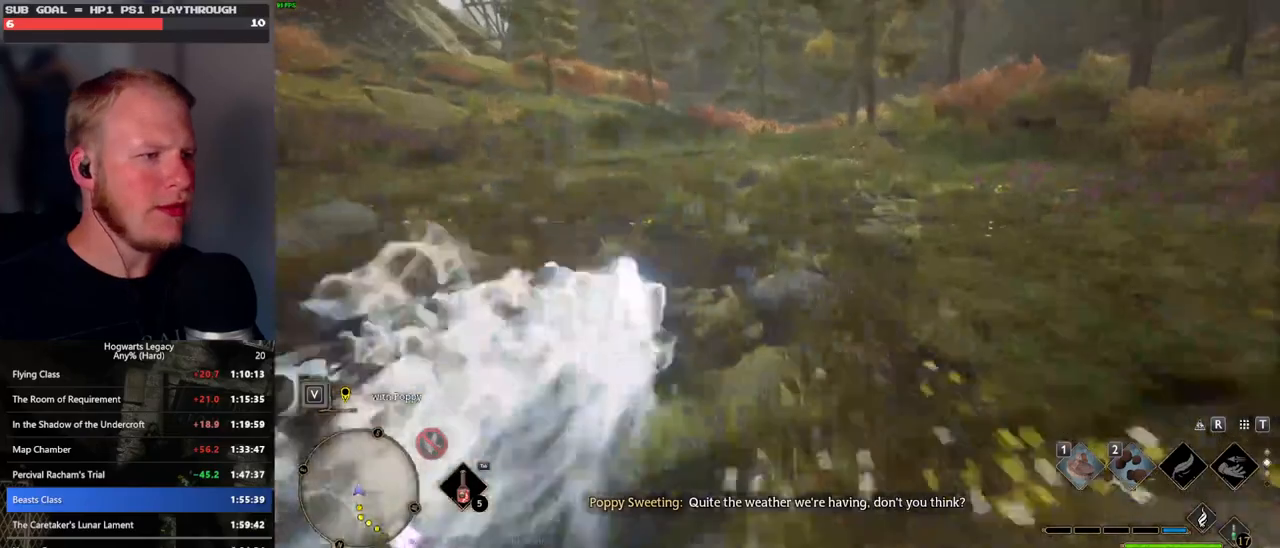
{"keys": ["space", "w"], "mouse": [], "events": [[233, "space", "down"]]}
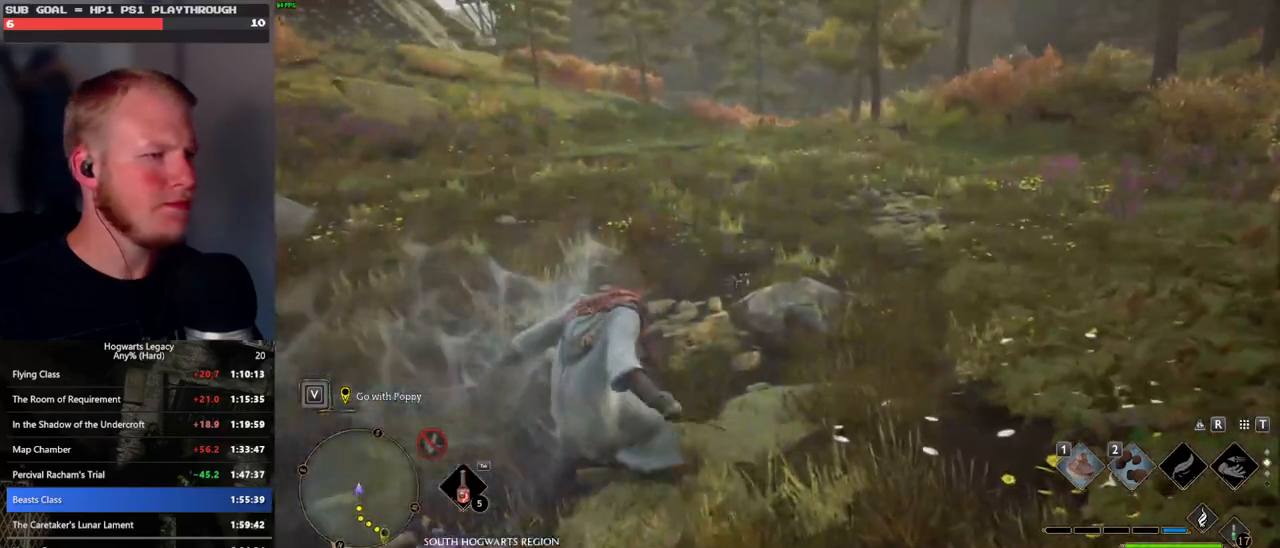
{"keys": ["w"], "mouse": [], "events": [[450, "space", "up"]]}
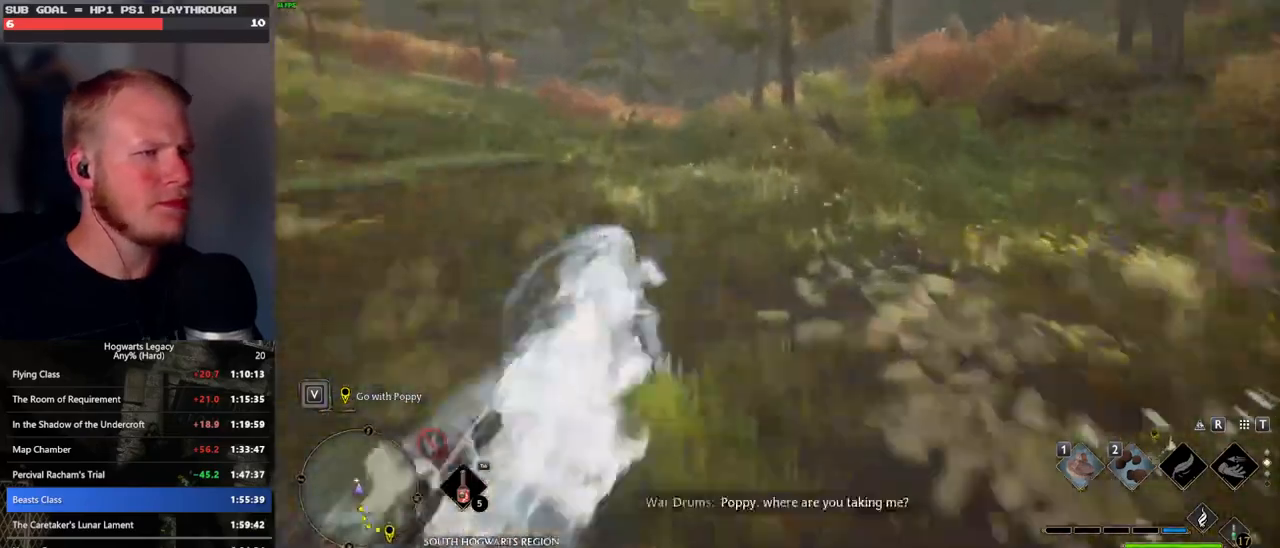
{"keys": ["space", "w"], "mouse": [], "events": [[466, "space", "down"]]}
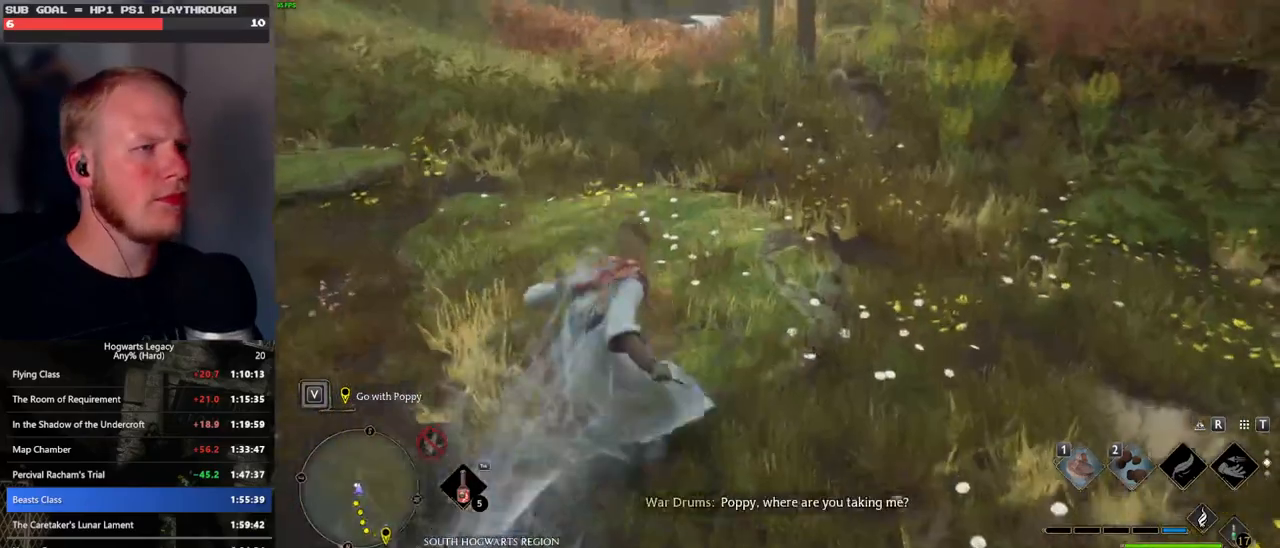
{"keys": ["space", "w"], "mouse": [], "events": []}
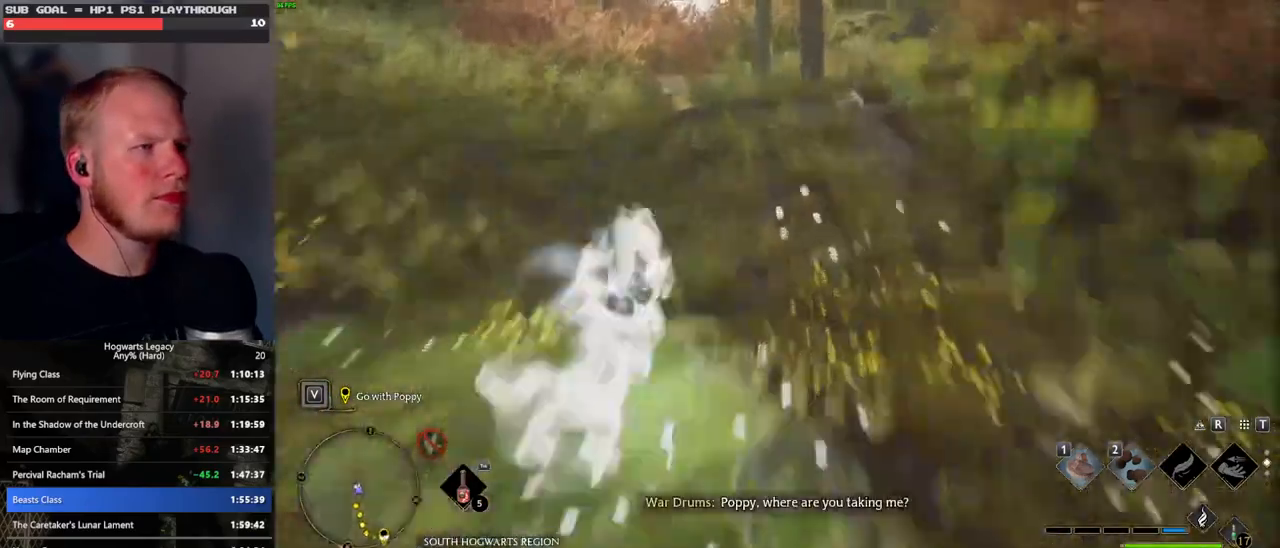
{"keys": ["w"], "mouse": [], "events": [[183, "space", "up"]]}
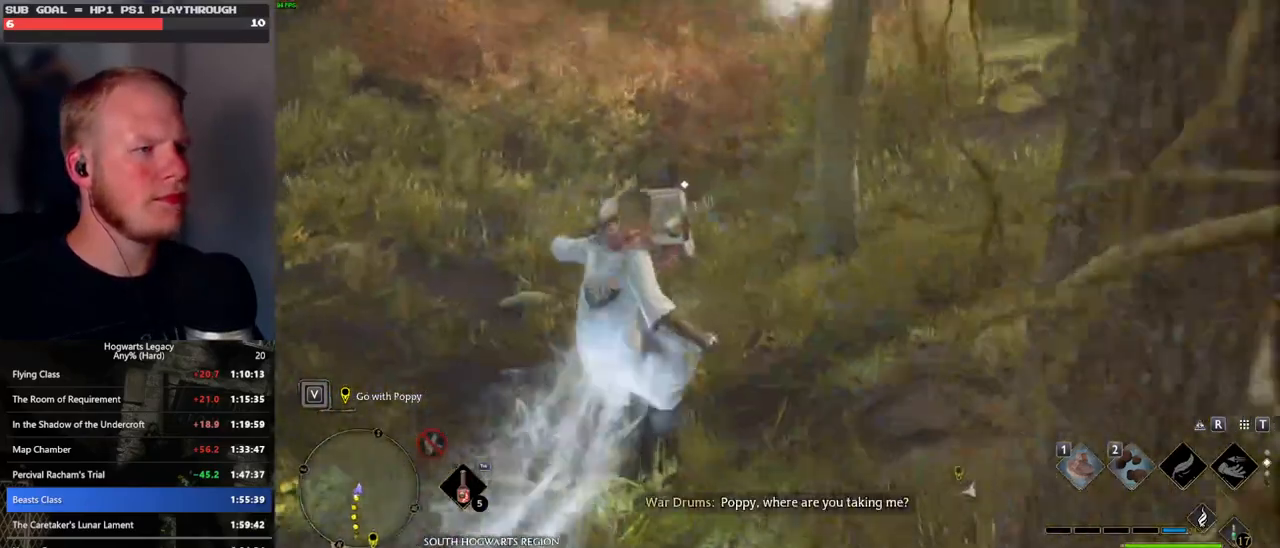
{"keys": ["w"], "mouse": [], "events": []}
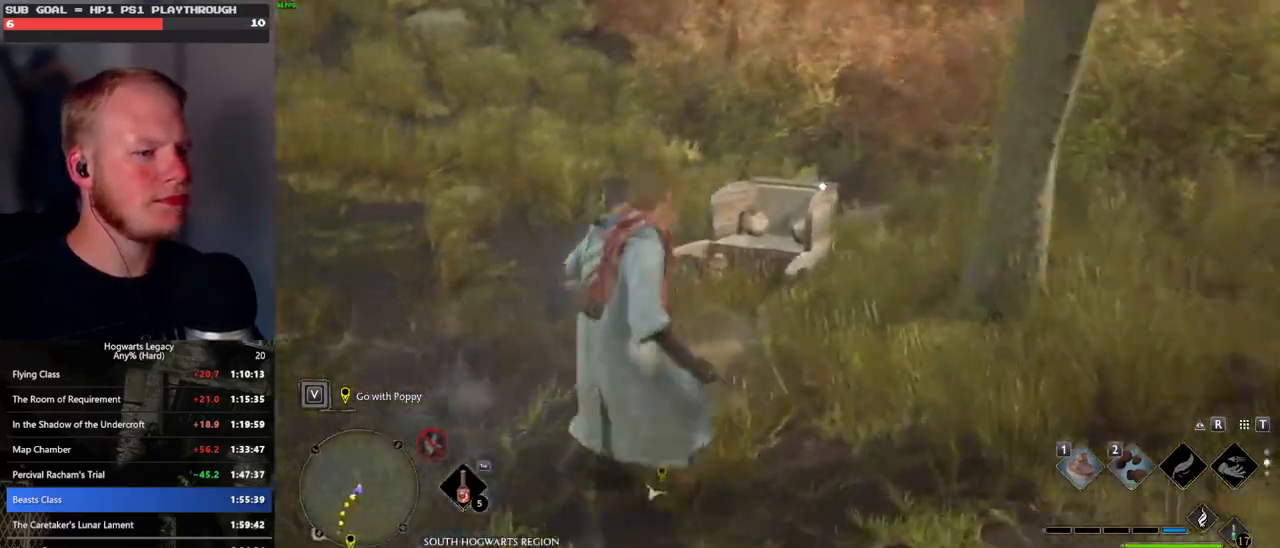
{"keys": ["f"], "mouse": [], "events": [[100, "f", "down"], [116, "w", "up"], [200, "f", "up"], [300, "f", "down"], [383, "f", "up"], [466, "f", "down"]]}
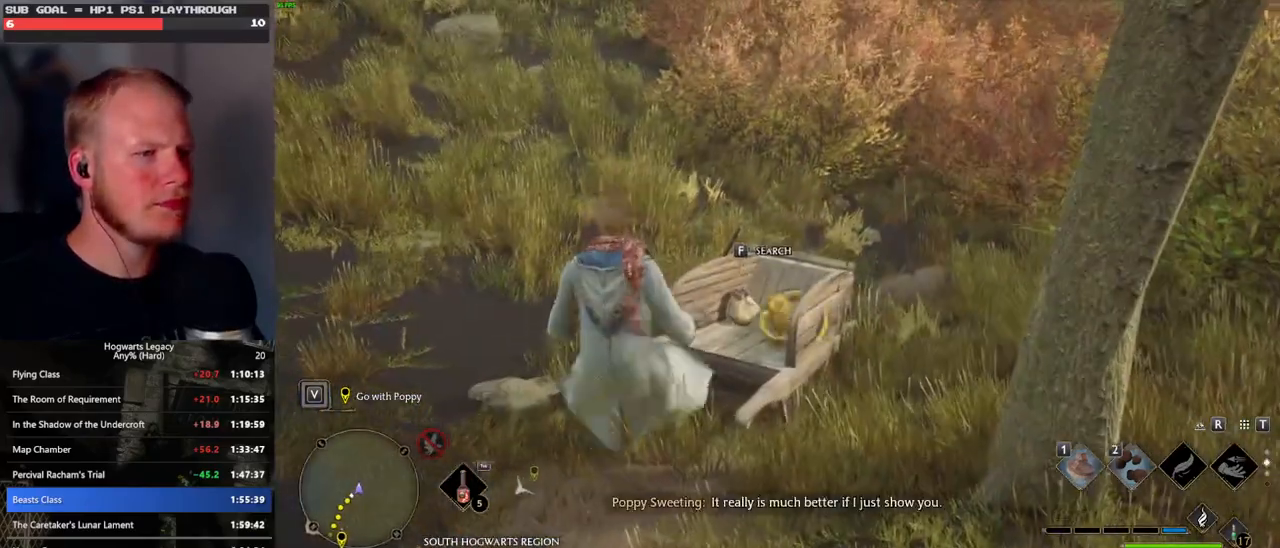
{"keys": ["space", "w"], "mouse": [], "events": [[50, "f", "up"], [133, "f", "down"], [233, "f", "up"], [366, "w", "down"], [500, "space", "down"]]}
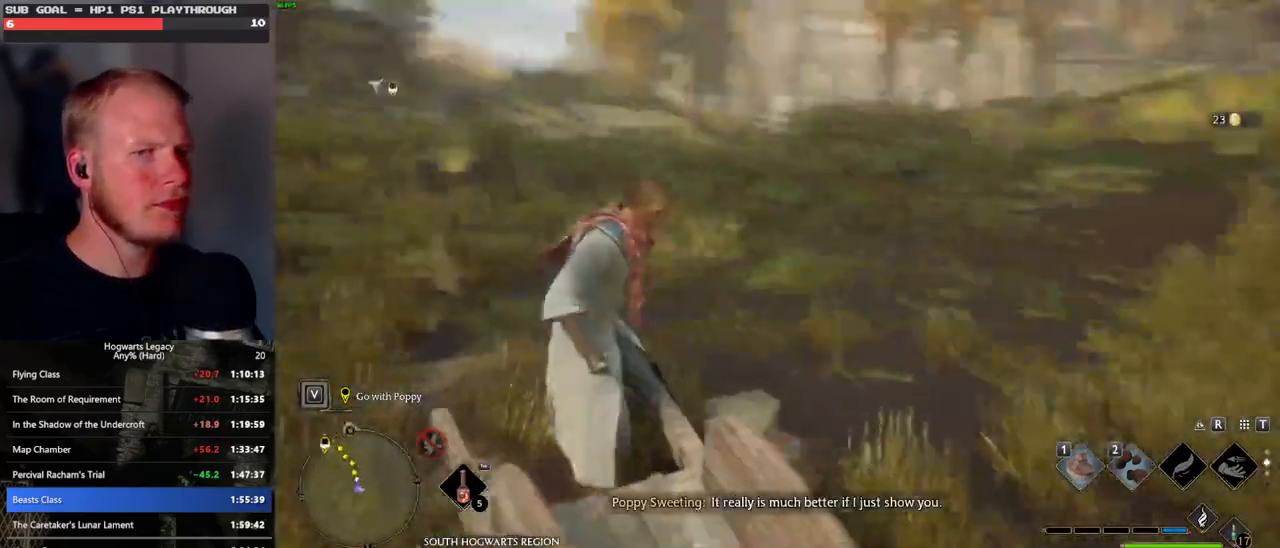
{"keys": ["space", "w"], "mouse": [], "events": []}
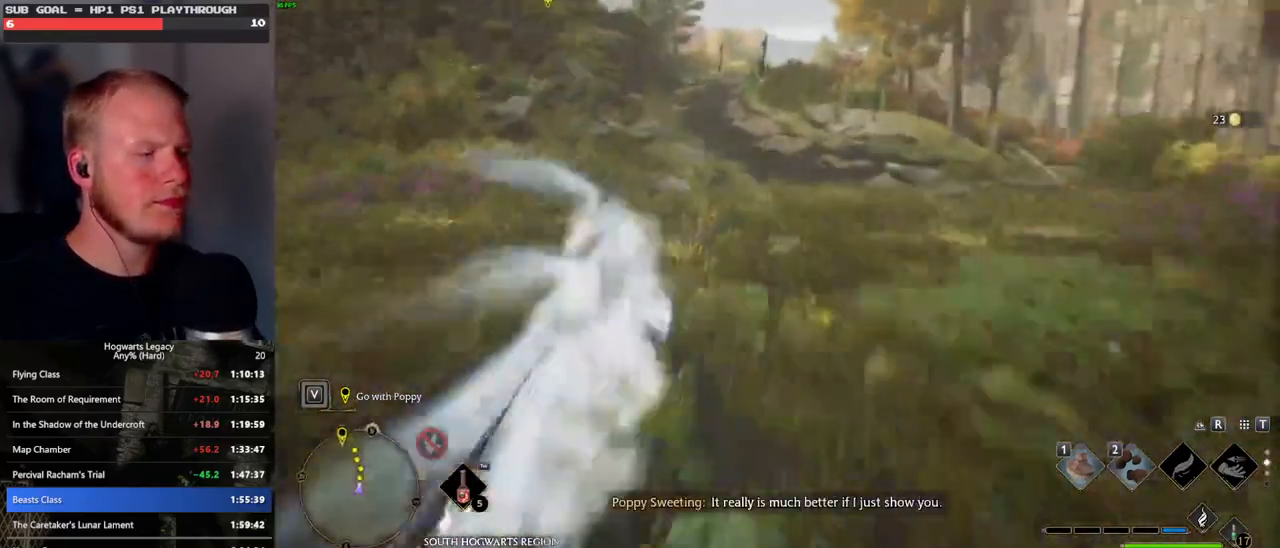
{"keys": ["w"], "mouse": [], "events": [[133, "space", "up"]]}
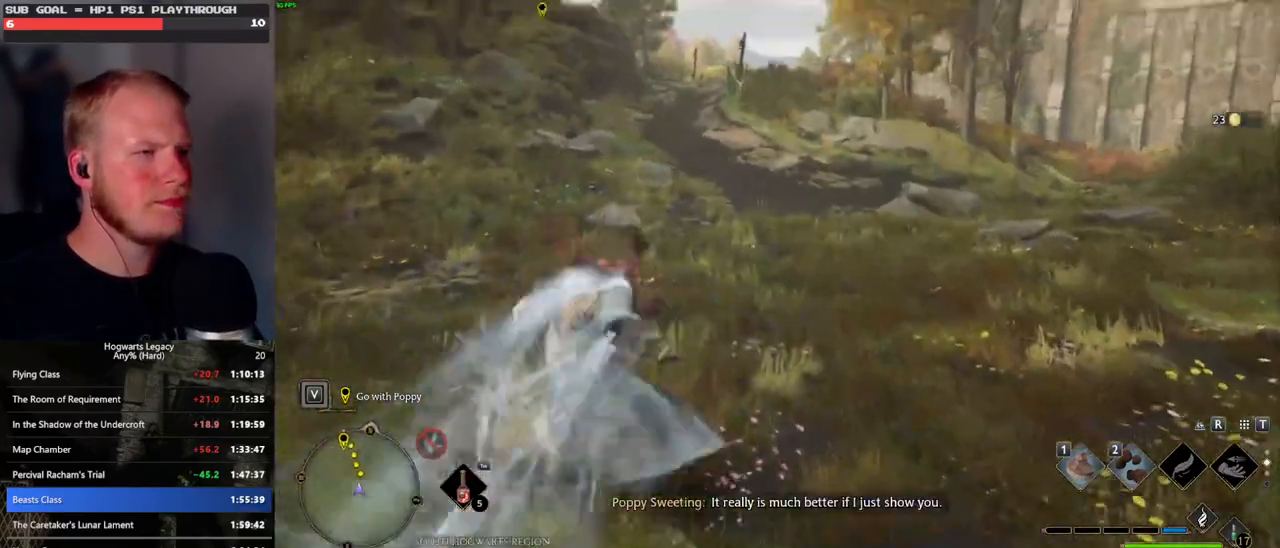
{"keys": ["w"], "mouse": [], "events": []}